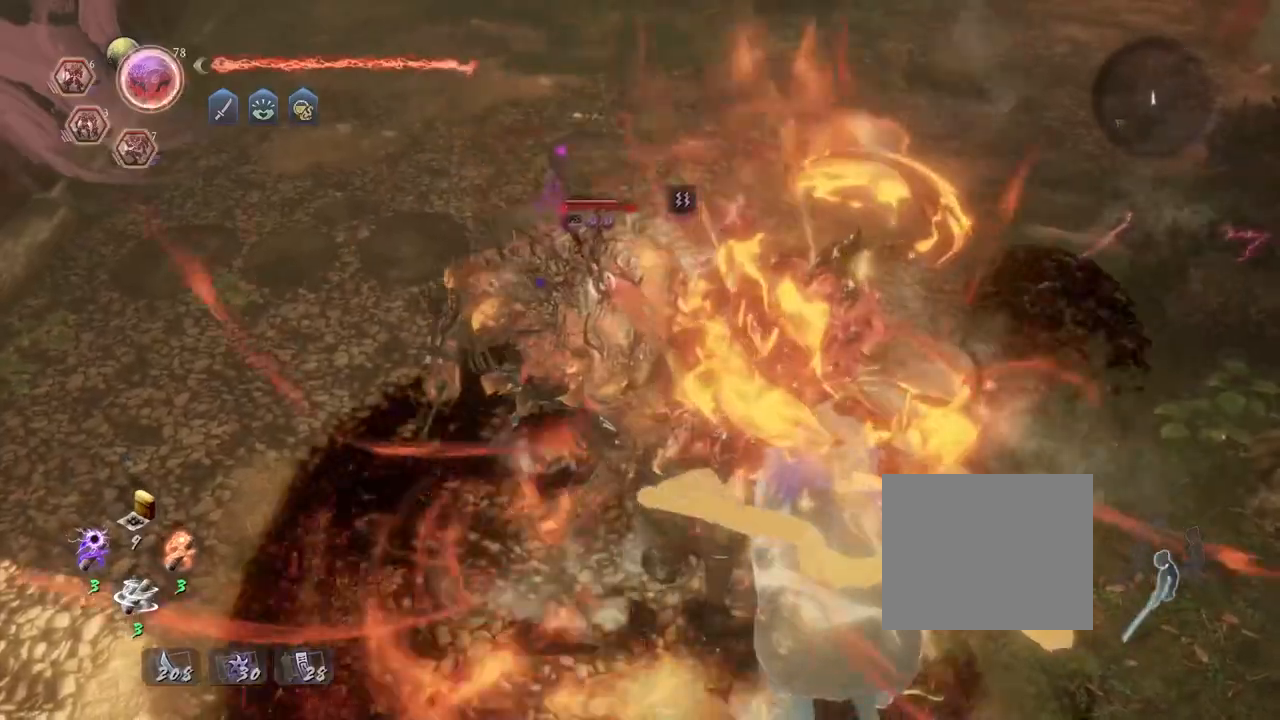
Gameplay with a controller (PlayStation layout); each line is a JSON object with the inputs held at the frame after it. "events" lists button and stick changes between this image and that frame as [ms after this image, input, new state], when the widget could be followed in between.
{"buttons": [], "left_stick": "center", "right_stick": "center", "events": [[217, "TRIANGLE", "up"]]}
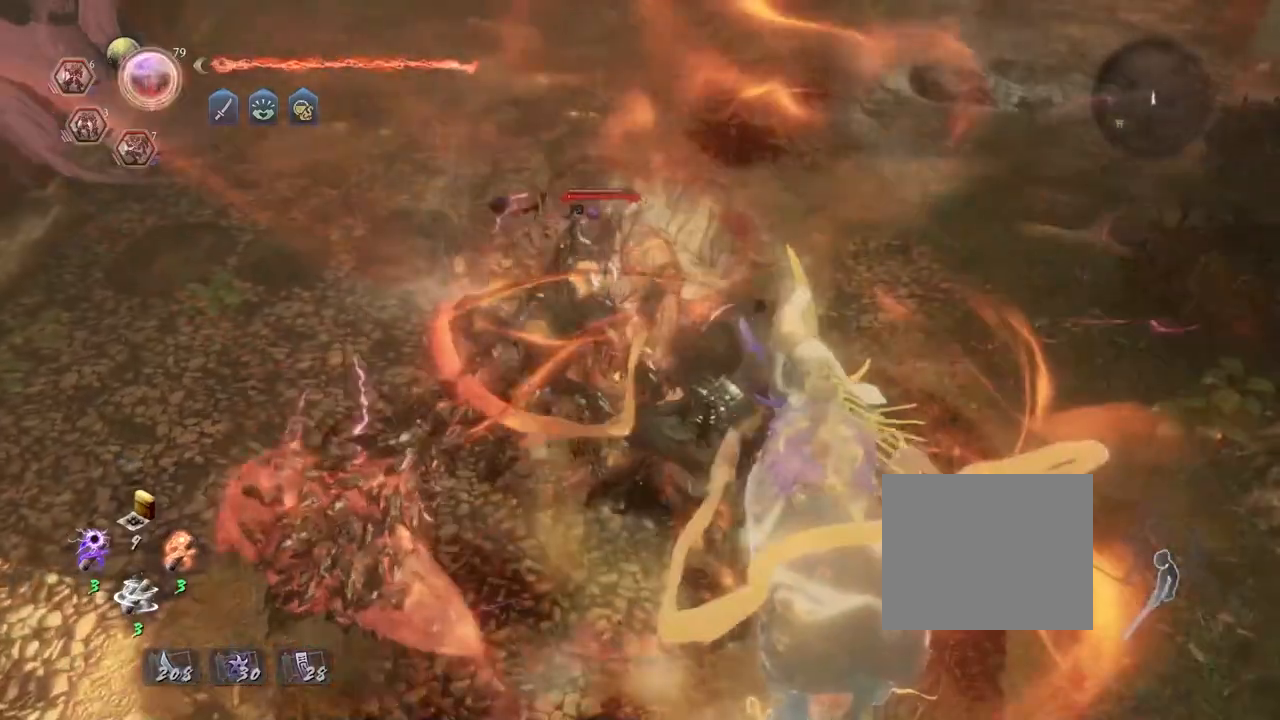
{"buttons": [], "left_stick": "center", "right_stick": "center", "events": []}
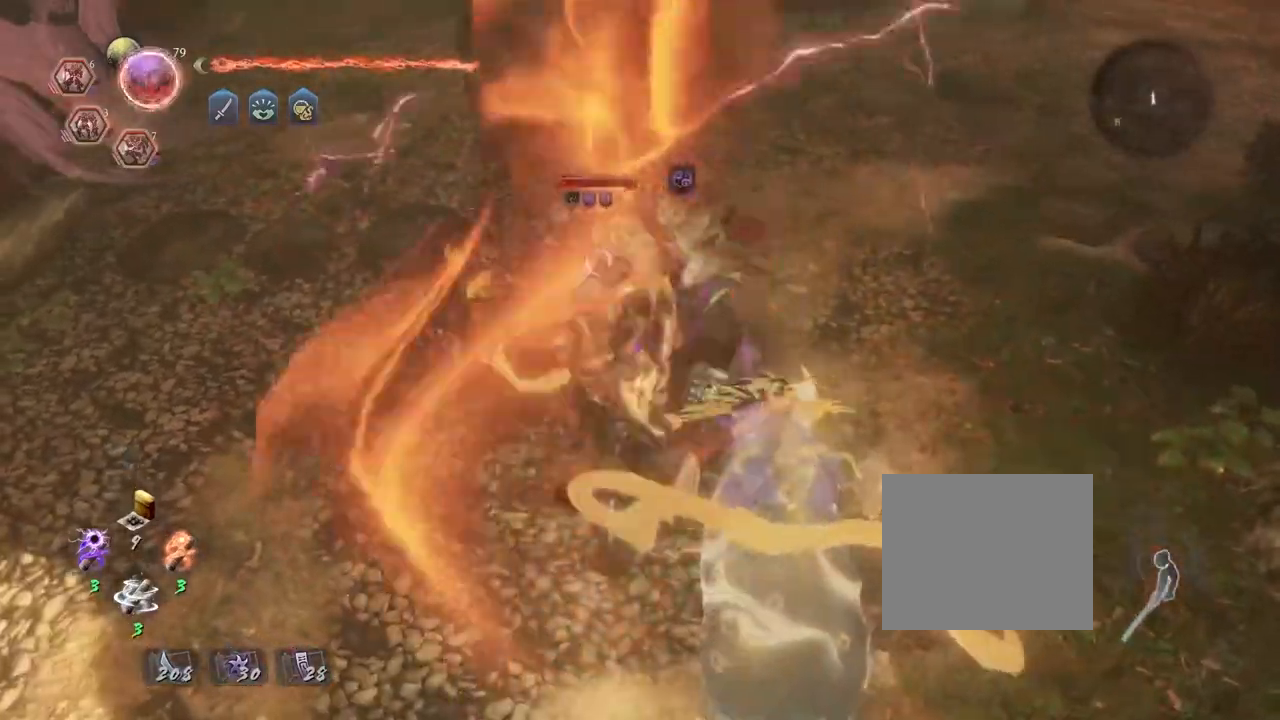
{"buttons": ["R2"], "left_stick": "center", "right_stick": "center", "events": [[100, "R2", "down"], [133, "TRIANGLE", "down"], [233, "TRIANGLE", "up"], [333, "TRIANGLE", "down"], [417, "TRIANGLE", "up"]]}
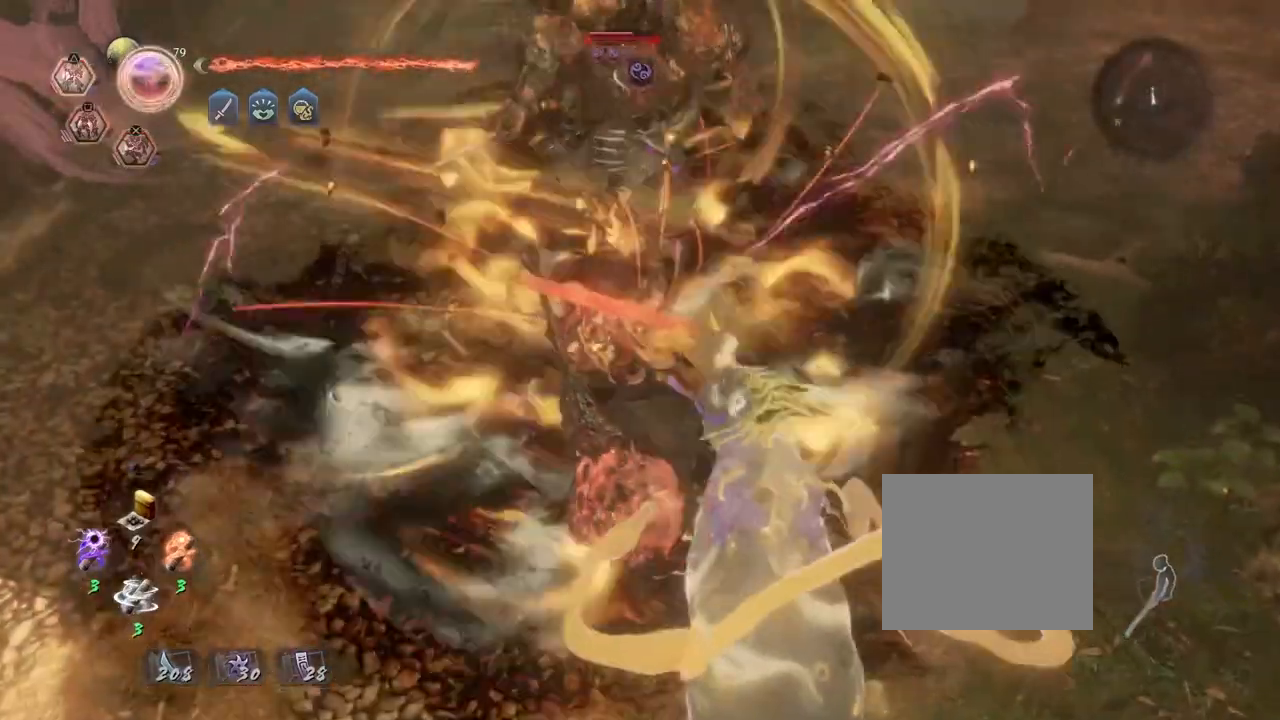
{"buttons": [], "left_stick": "center", "right_stick": "center", "events": [[17, "TRIANGLE", "down"], [117, "TRIANGLE", "up"], [217, "TRIANGLE", "down"], [317, "TRIANGLE", "up"], [400, "R2", "up"]]}
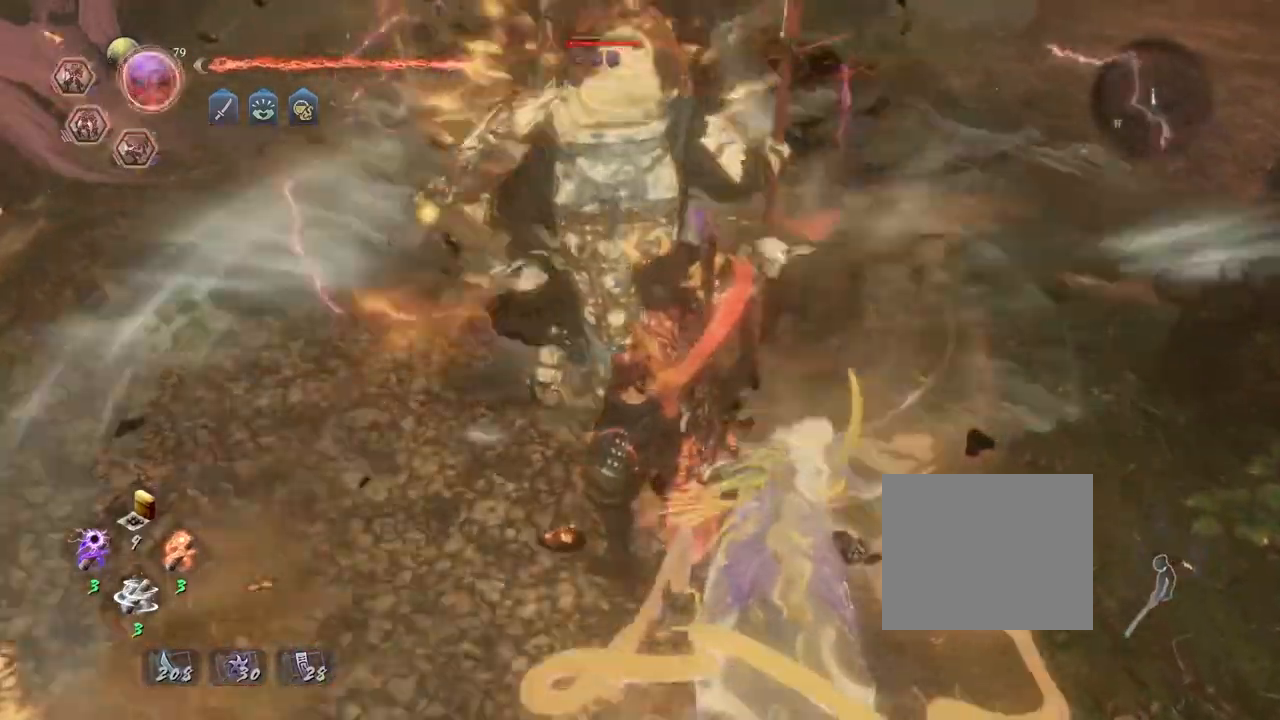
{"buttons": [], "left_stick": "up", "right_stick": "center", "events": [[50, "left_stick", "up-left"], [300, "left_stick", "up"]]}
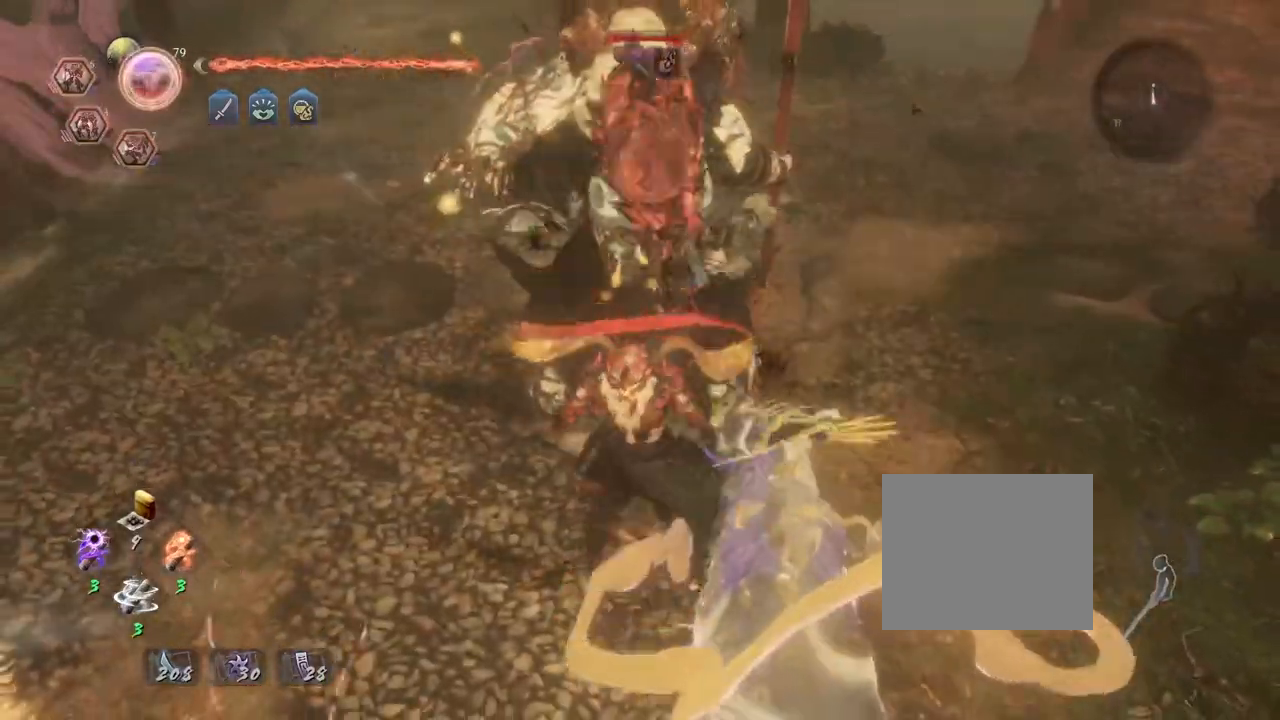
{"buttons": ["SQUARE"], "left_stick": "up", "right_stick": "center", "events": [[483, "SQUARE", "down"]]}
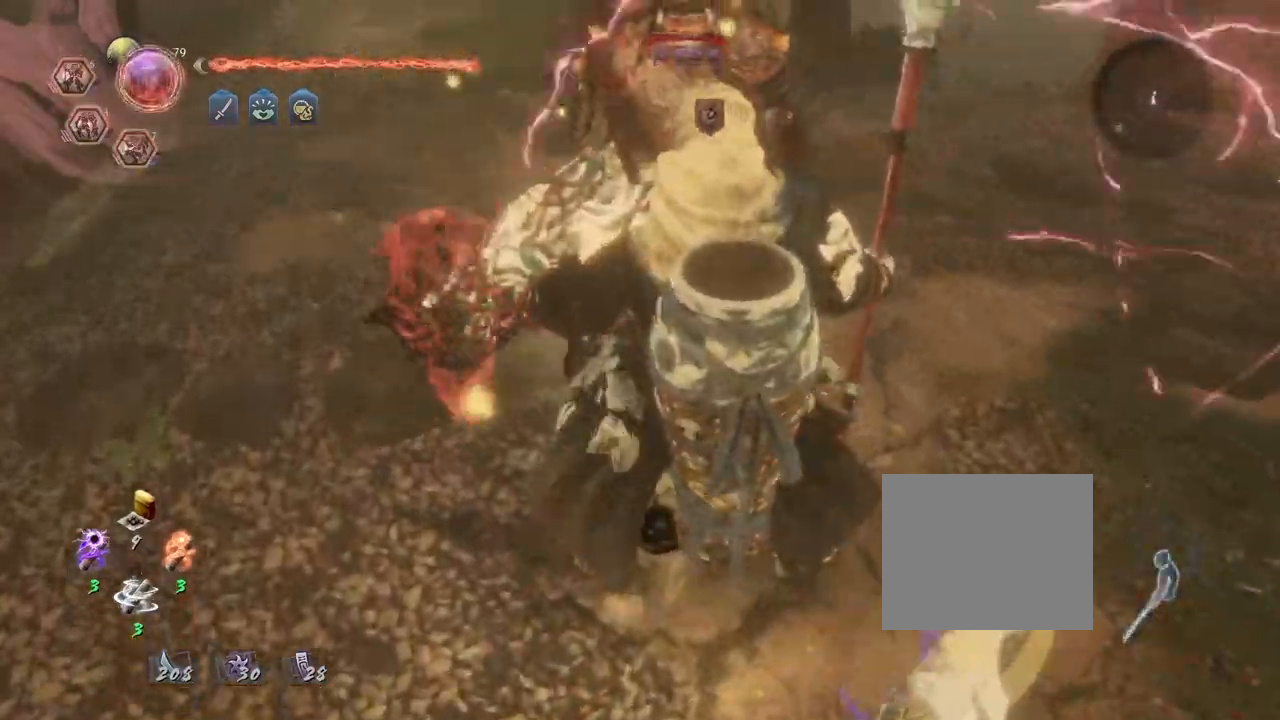
{"buttons": ["SQUARE"], "left_stick": "center", "right_stick": "center", "events": [[50, "left_stick", "center"], [100, "SQUARE", "up"], [200, "SQUARE", "down"], [300, "SQUARE", "up"], [383, "SQUARE", "down"]]}
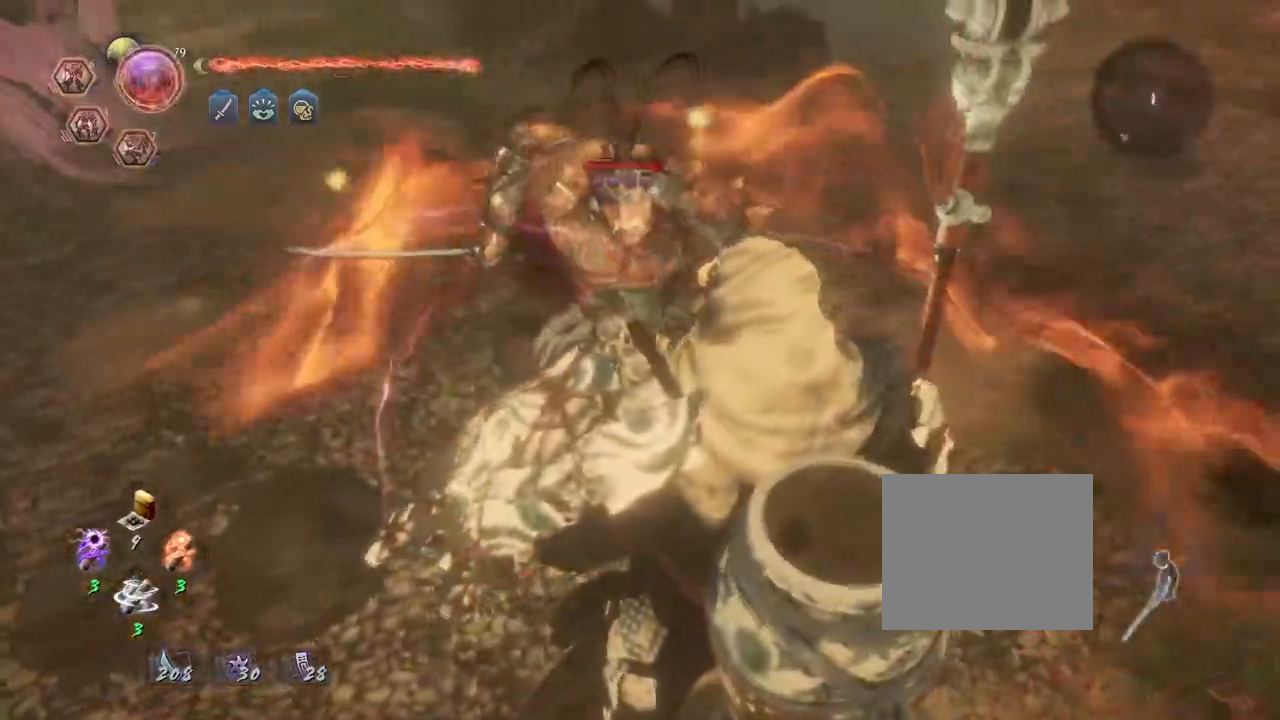
{"buttons": ["SQUARE"], "left_stick": "center", "right_stick": "center", "events": [[217, "SQUARE", "up"], [300, "SQUARE", "down"], [433, "SQUARE", "up"], [500, "SQUARE", "down"]]}
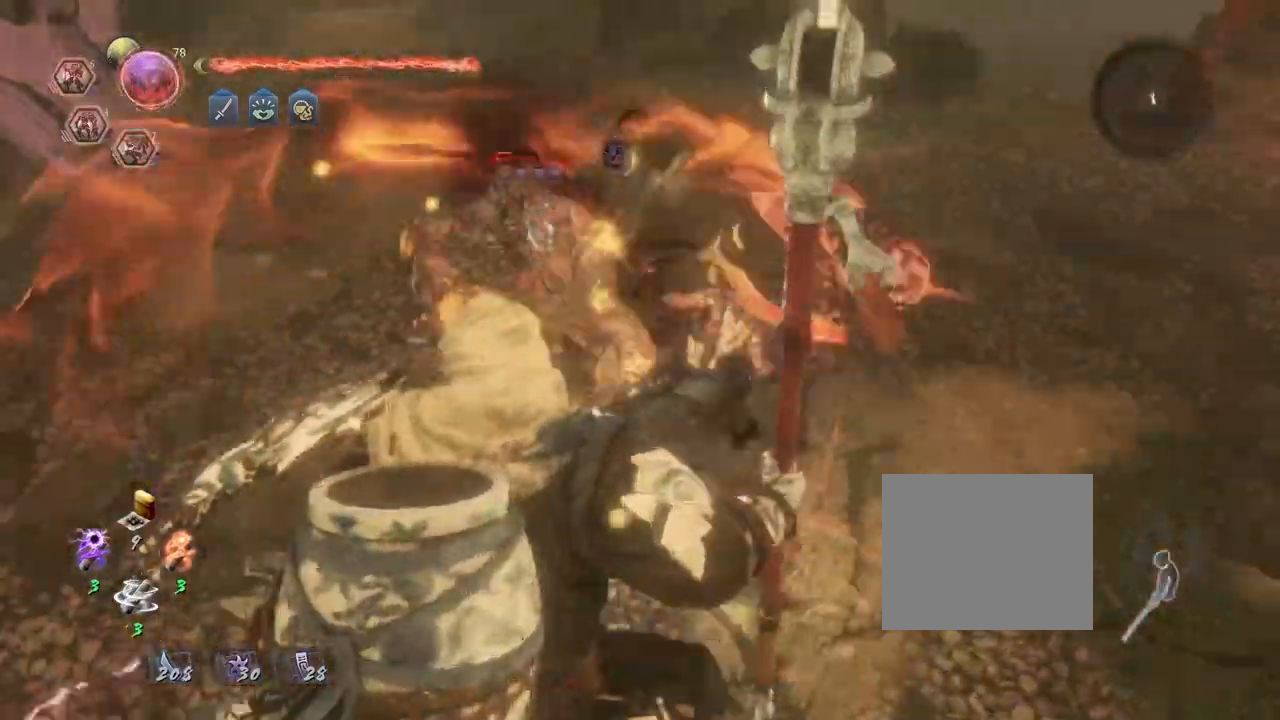
{"buttons": [], "left_stick": "center", "right_stick": "center", "events": [[150, "SQUARE", "up"]]}
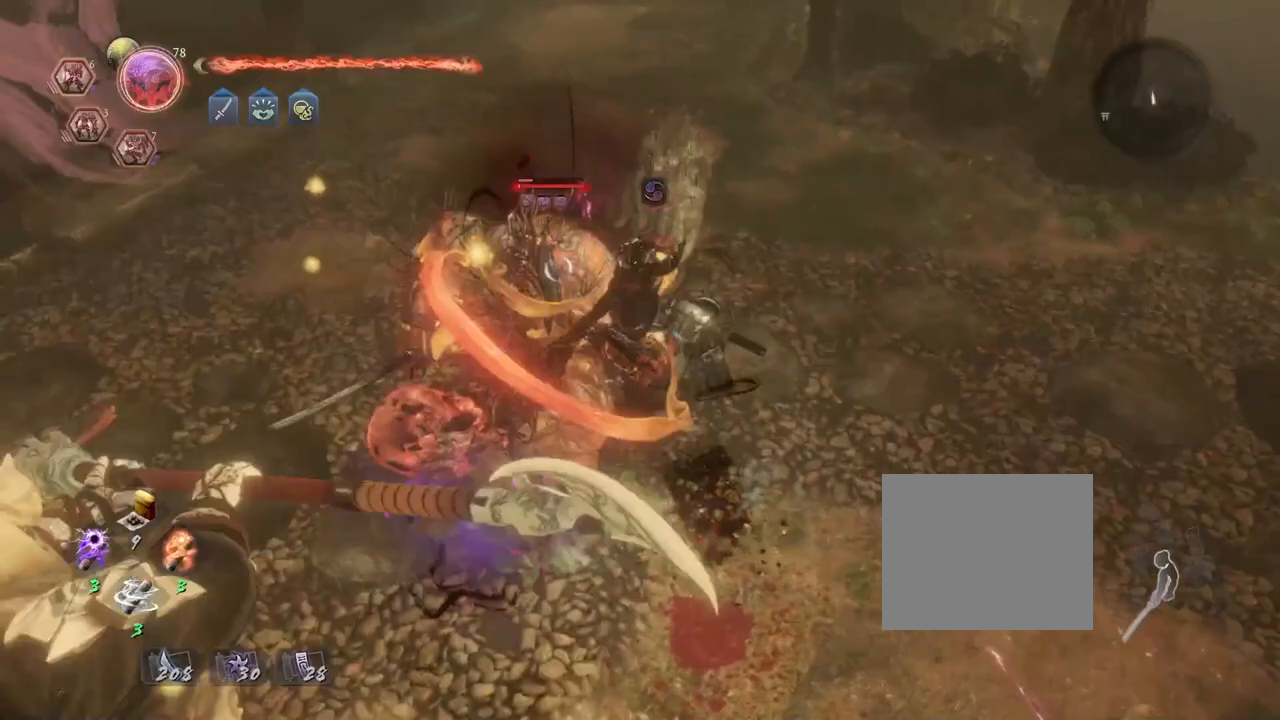
{"buttons": ["CIRCLE", "R2"], "left_stick": "center", "right_stick": "center", "events": [[250, "R2", "down"], [283, "CIRCLE", "down"], [400, "CIRCLE", "up"], [483, "CIRCLE", "down"]]}
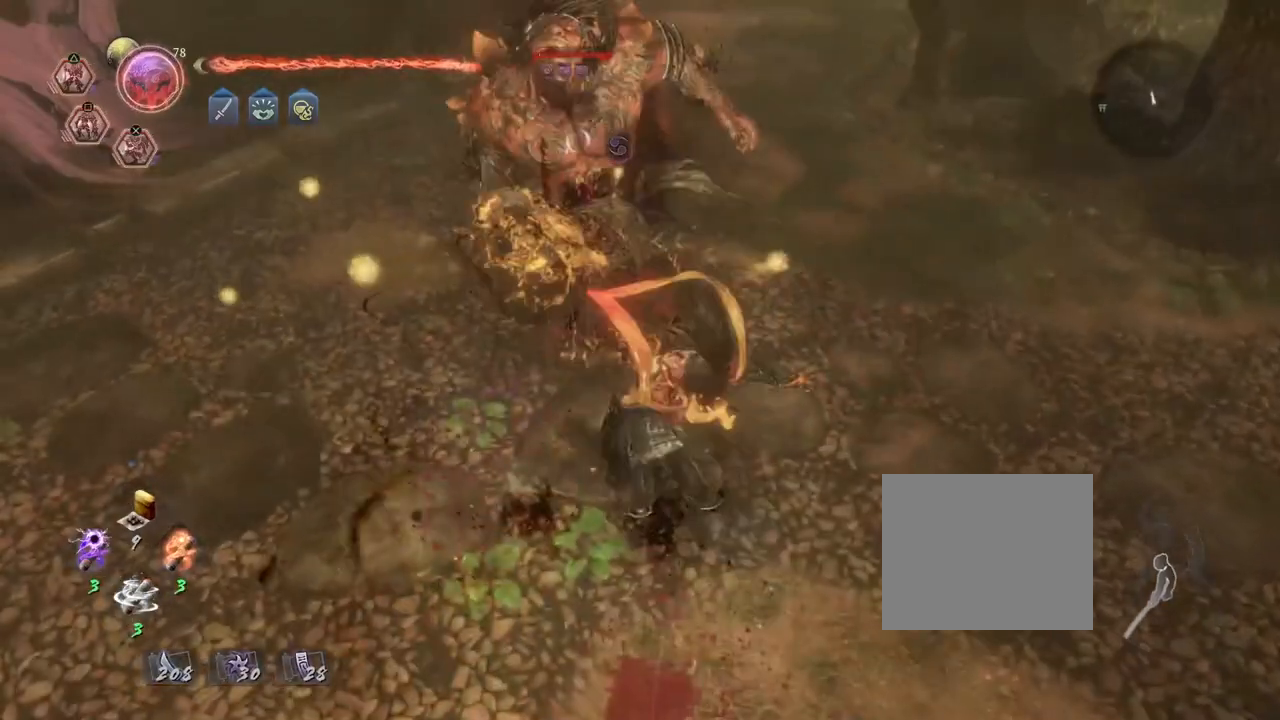
{"buttons": ["R2"], "left_stick": "center", "right_stick": "center", "events": [[83, "CIRCLE", "up"], [167, "CIRCLE", "down"], [267, "CIRCLE", "up"], [350, "CIRCLE", "down"], [483, "CIRCLE", "up"]]}
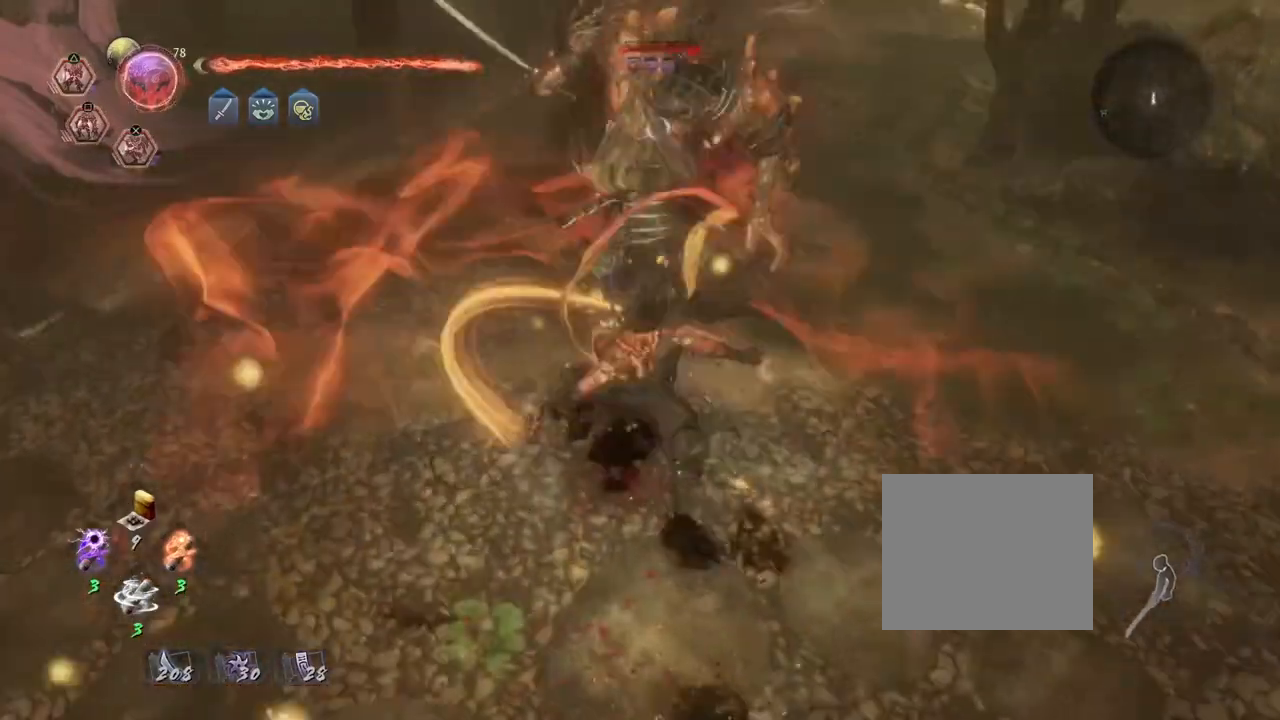
{"buttons": [], "left_stick": "up-right", "right_stick": "center", "events": [[33, "R2", "up"], [300, "left_stick", "up-right"]]}
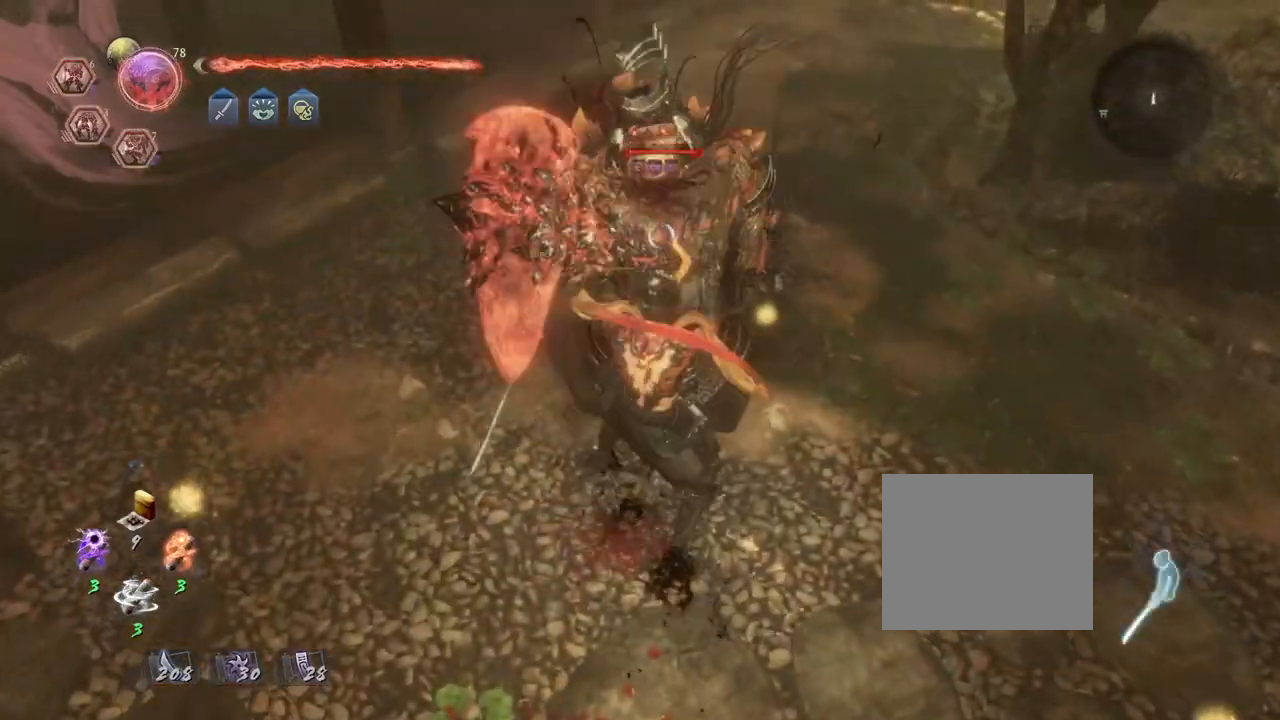
{"buttons": [], "left_stick": "center", "right_stick": "center", "events": [[183, "TRIANGLE", "down"], [200, "left_stick", "center"], [250, "TRIANGLE", "up"], [350, "TRIANGLE", "down"], [433, "TRIANGLE", "up"]]}
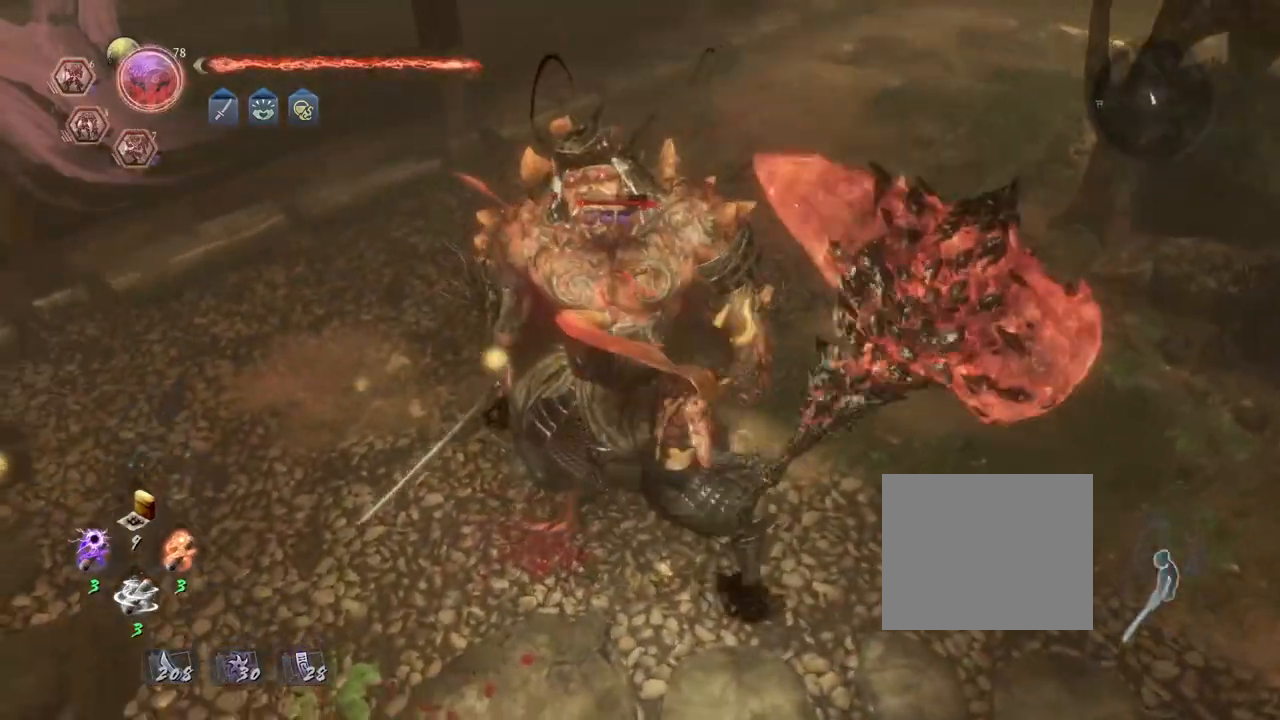
{"buttons": [], "left_stick": "center", "right_stick": "center", "events": []}
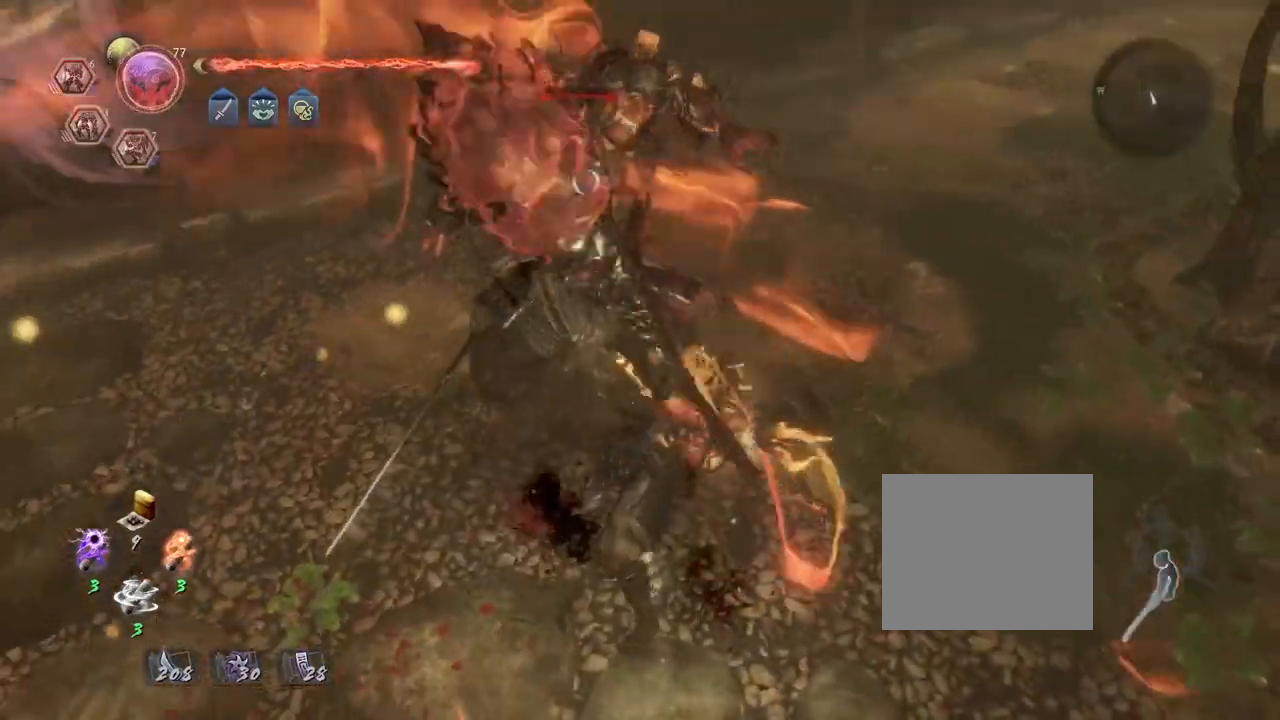
{"buttons": [], "left_stick": "center", "right_stick": "center", "events": []}
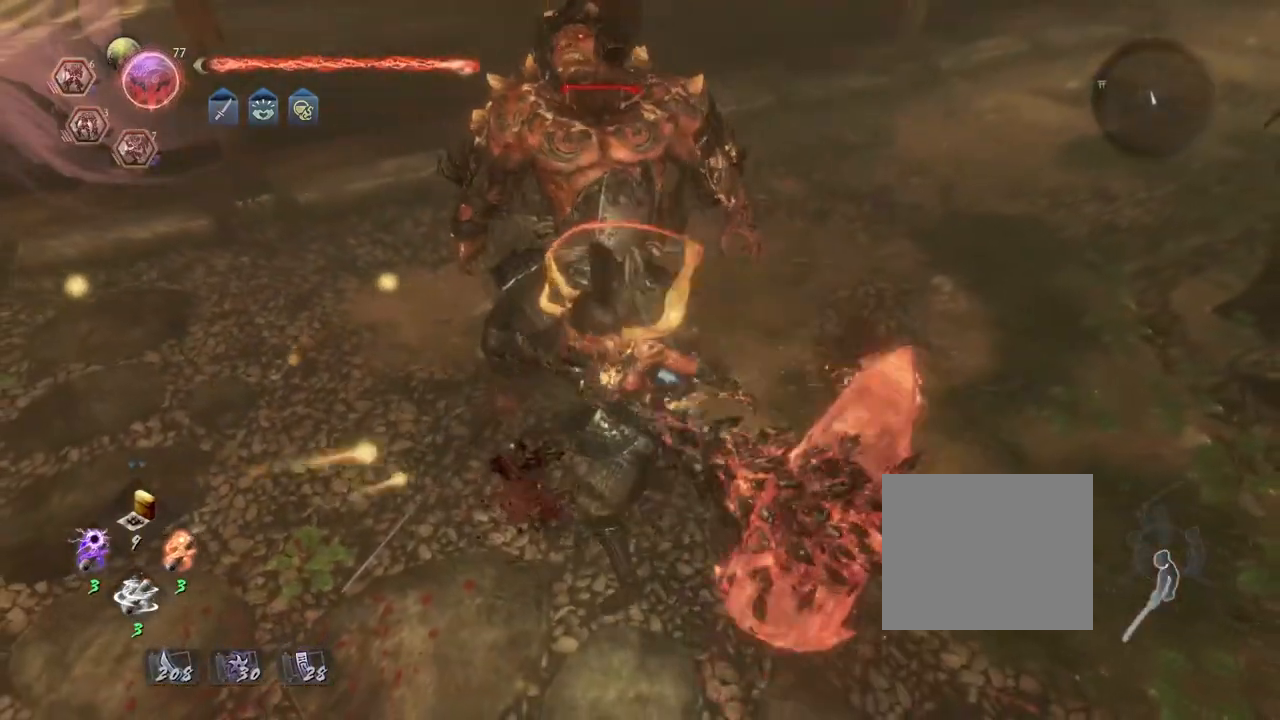
{"buttons": [], "left_stick": "center", "right_stick": "center", "events": [[300, "R1", "down"], [433, "R1", "up"]]}
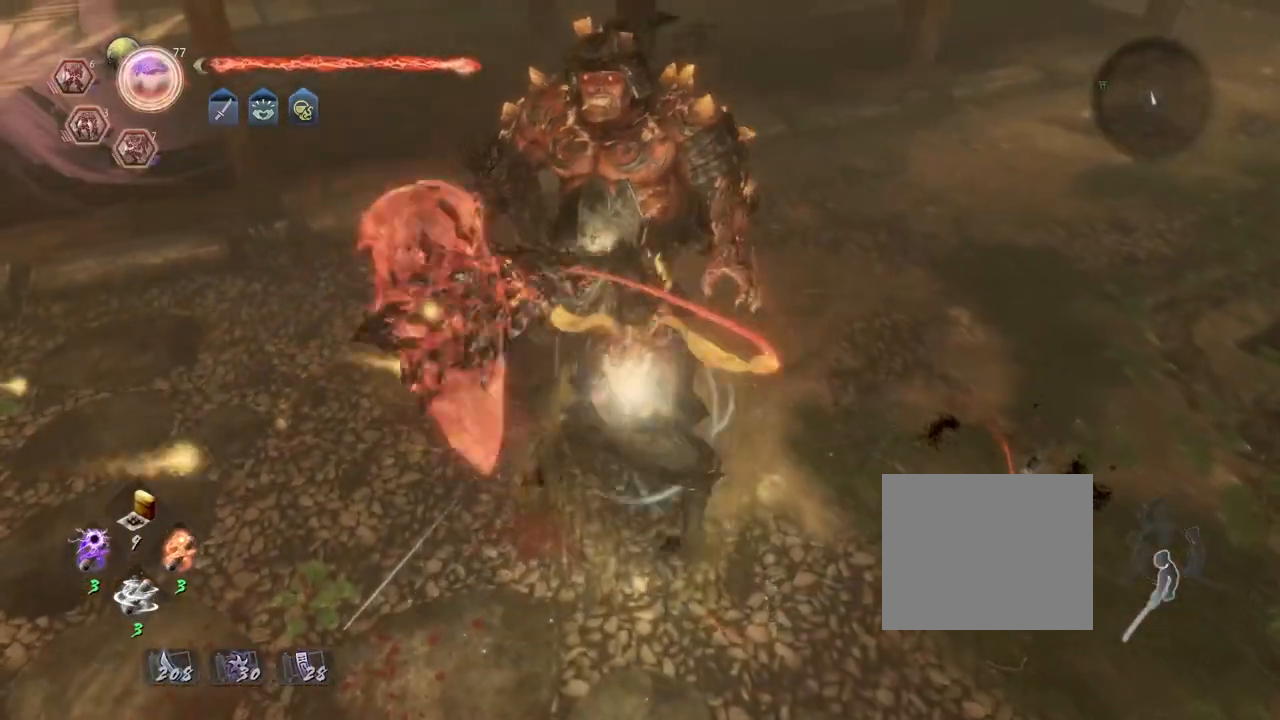
{"buttons": [], "left_stick": "center", "right_stick": "left", "events": [[367, "right_stick", "left"]]}
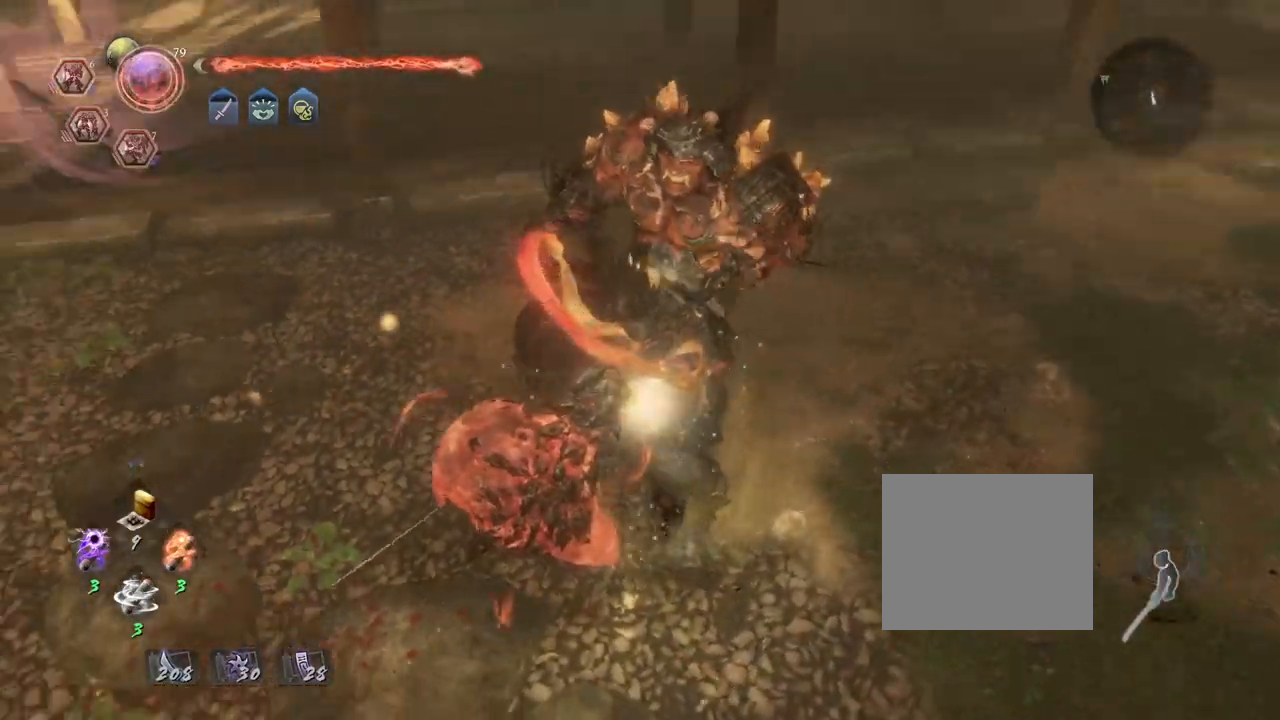
{"buttons": ["CIRCLE", "R1"], "left_stick": "left", "right_stick": "up-left", "events": [[67, "left_stick", "left"], [333, "right_stick", "up-left"], [367, "R1", "down"], [450, "CIRCLE", "down"]]}
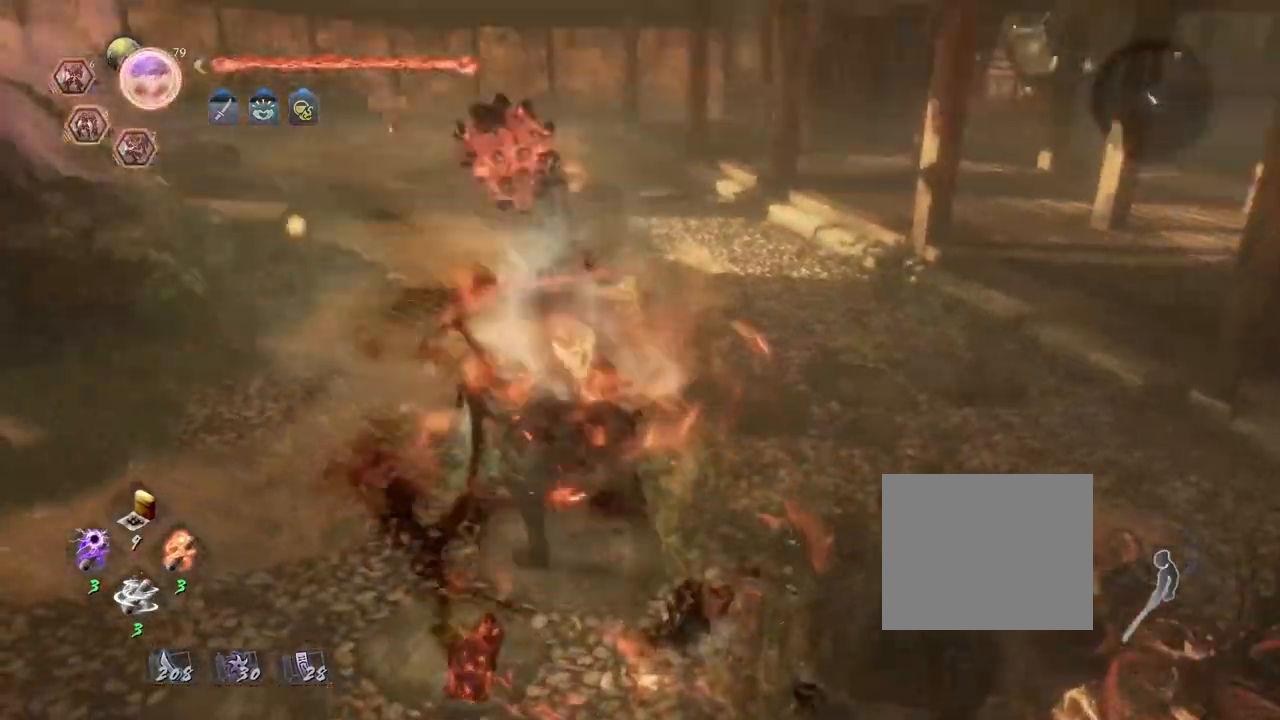
{"buttons": [], "left_stick": "center", "right_stick": "center", "events": [[33, "left_stick", "center"], [83, "CIRCLE", "up"], [100, "R1", "up"], [450, "right_stick", "center"]]}
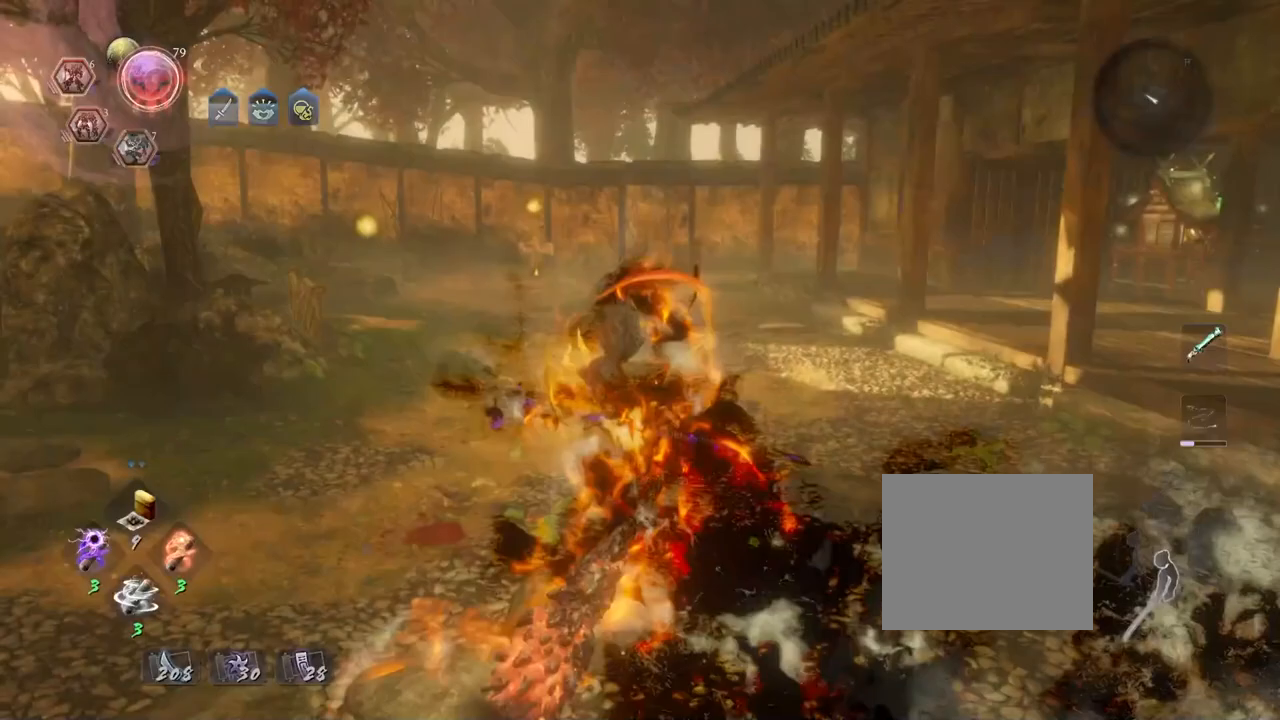
{"buttons": [], "left_stick": "center", "right_stick": "center", "events": []}
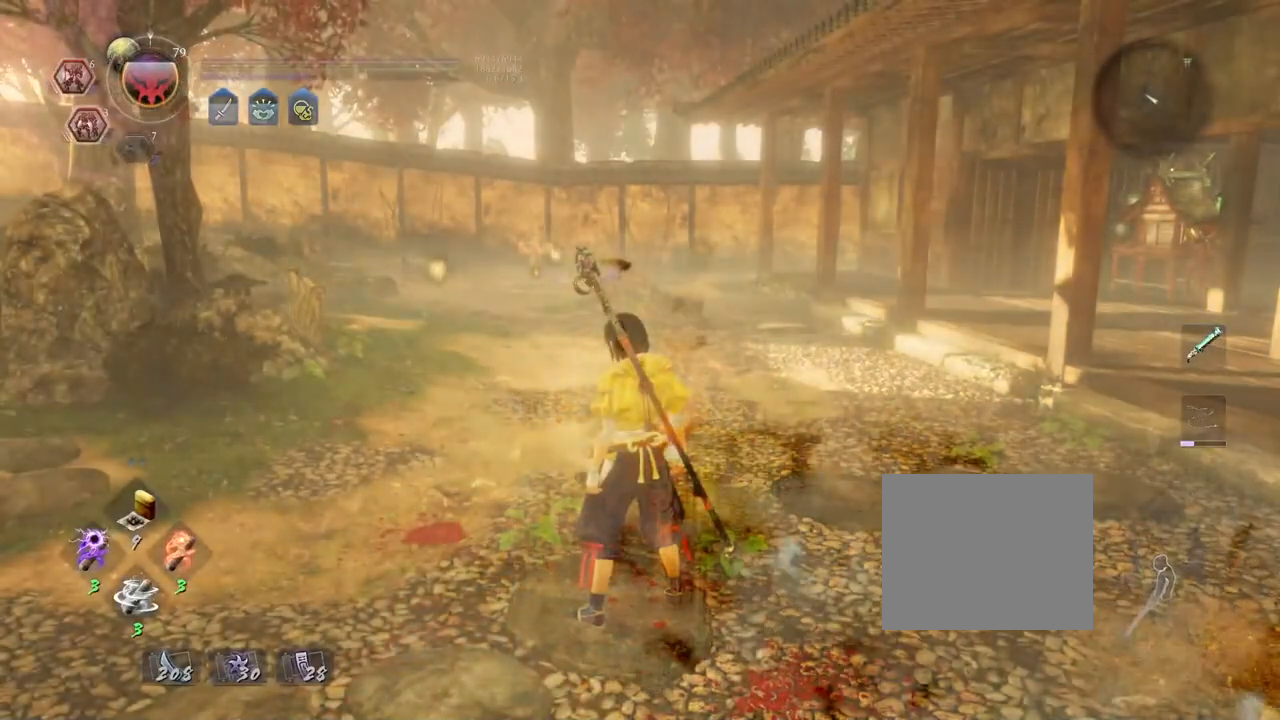
{"buttons": [], "left_stick": "up", "right_stick": "center", "events": [[100, "left_stick", "up"]]}
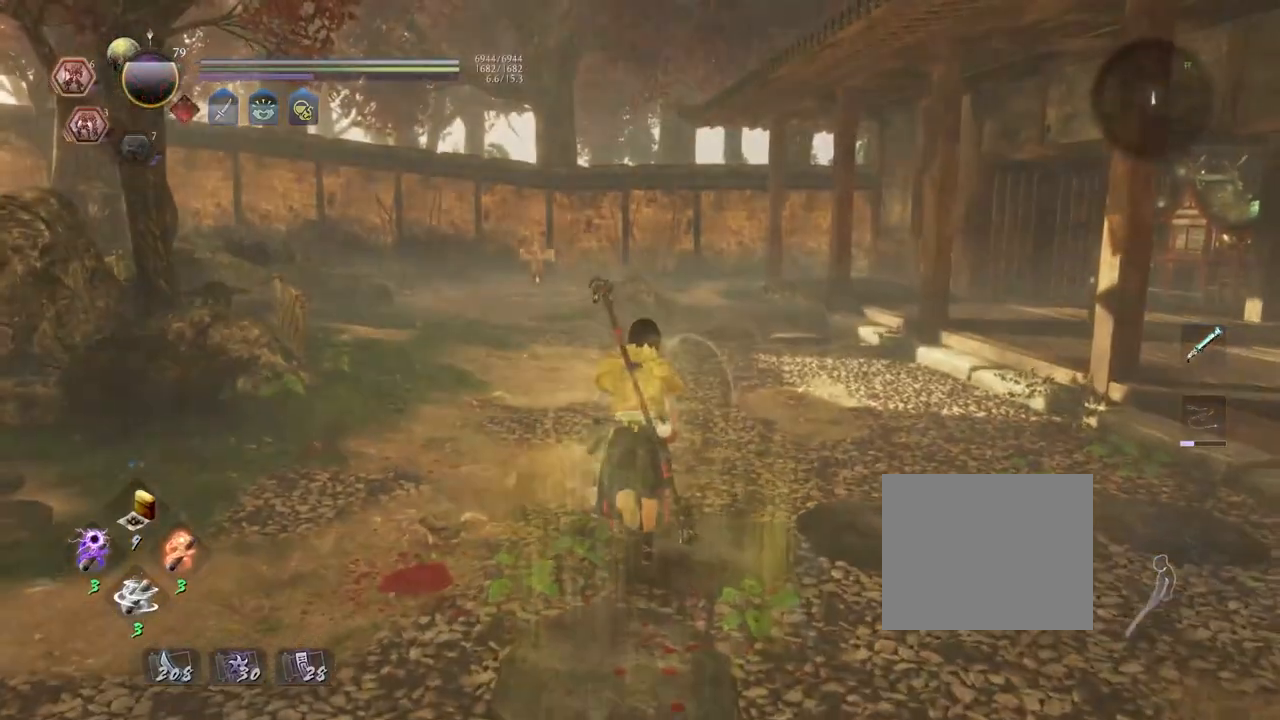
{"buttons": [], "left_stick": "up", "right_stick": "center", "events": []}
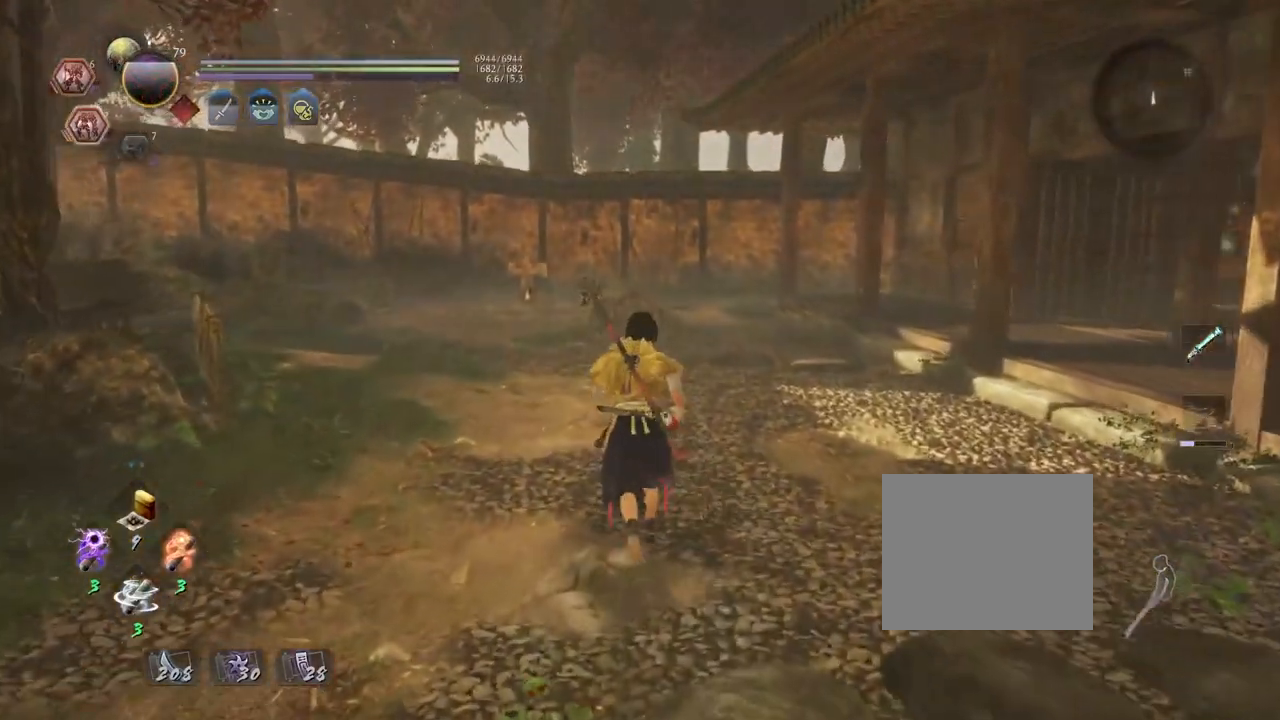
{"buttons": [], "left_stick": "up", "right_stick": "center", "events": []}
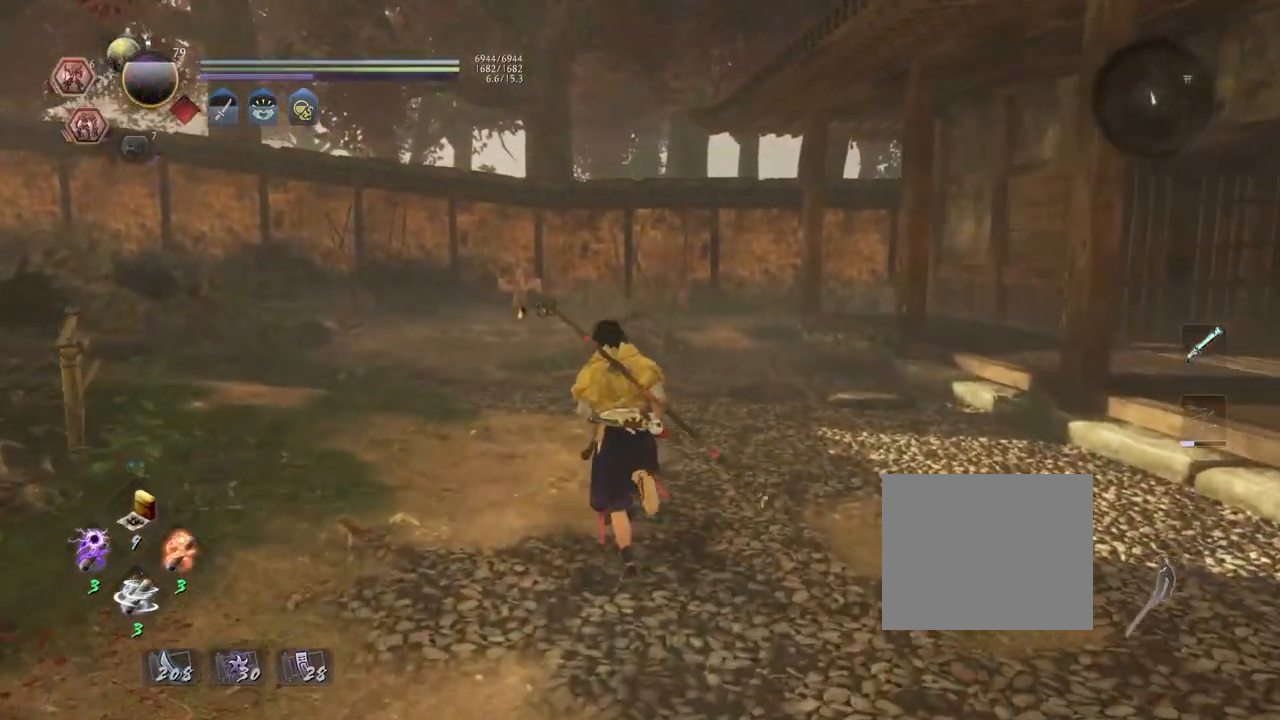
{"buttons": [], "left_stick": "center", "right_stick": "center", "events": [[183, "left_stick", "center"]]}
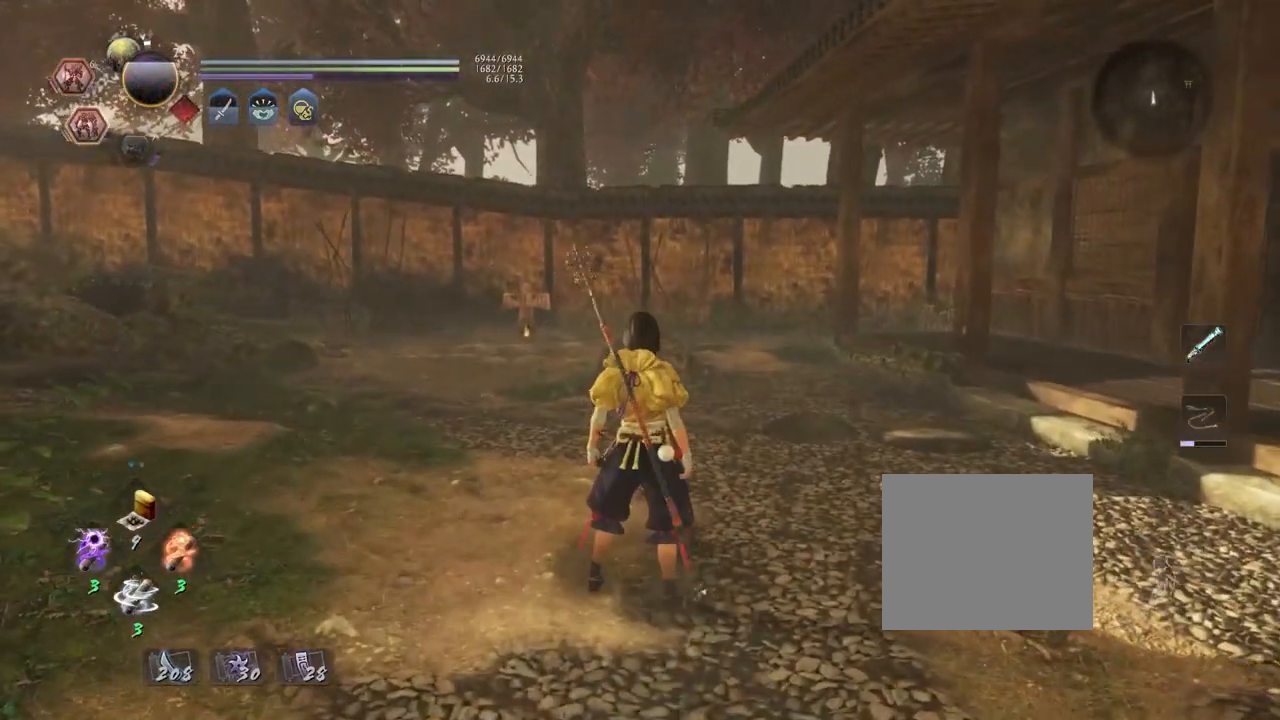
{"buttons": [], "left_stick": "center", "right_stick": "center", "events": []}
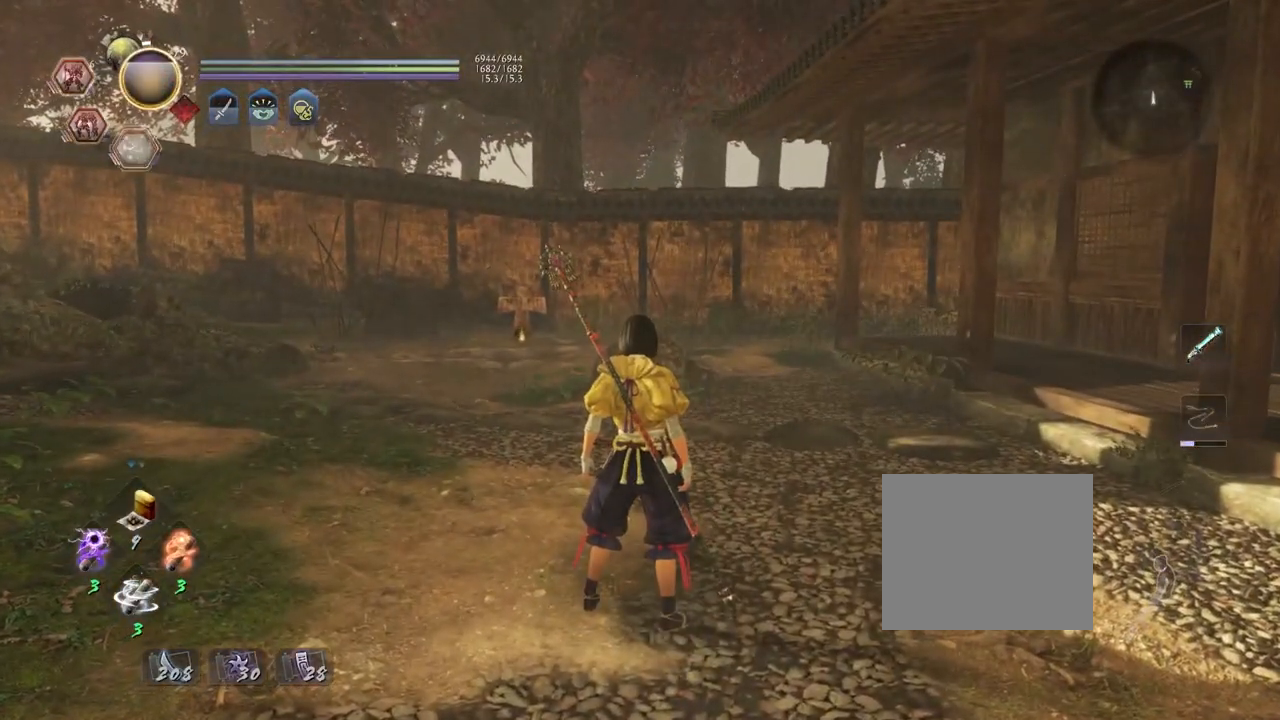
{"buttons": [], "left_stick": "center", "right_stick": "center", "events": []}
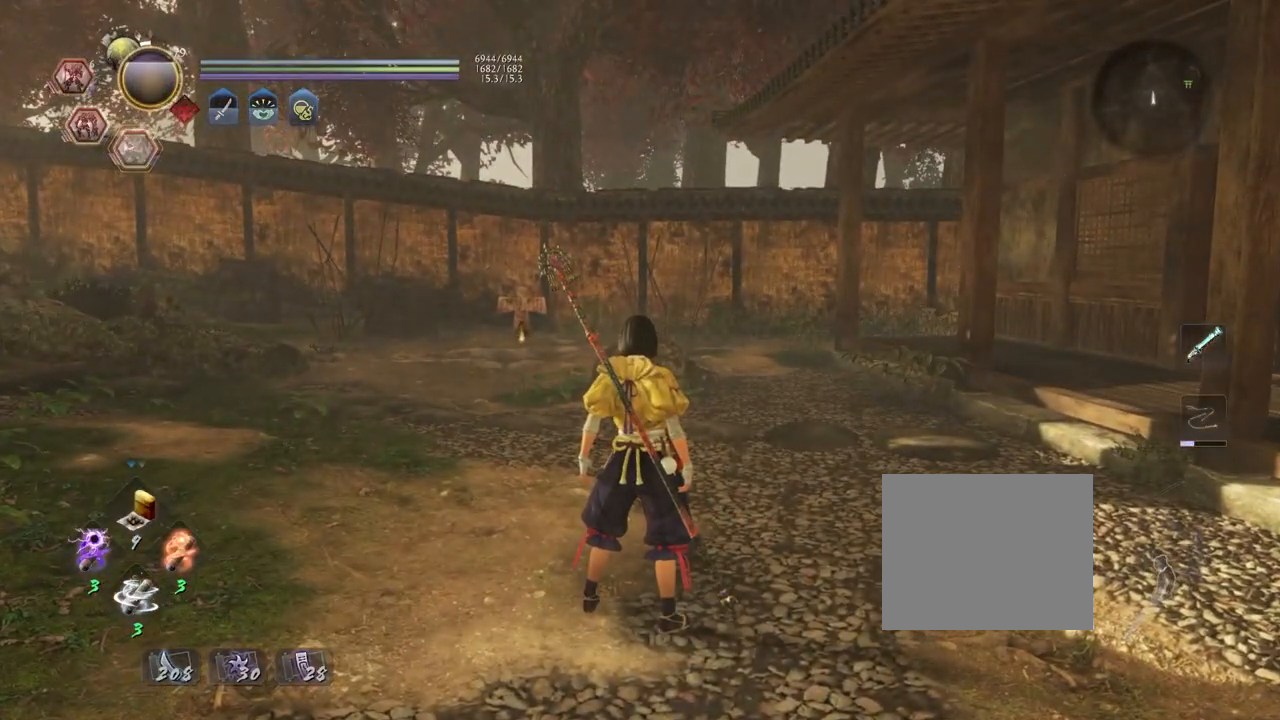
{"buttons": [], "left_stick": "up-left", "right_stick": "center", "events": [[83, "left_stick", "up-left"]]}
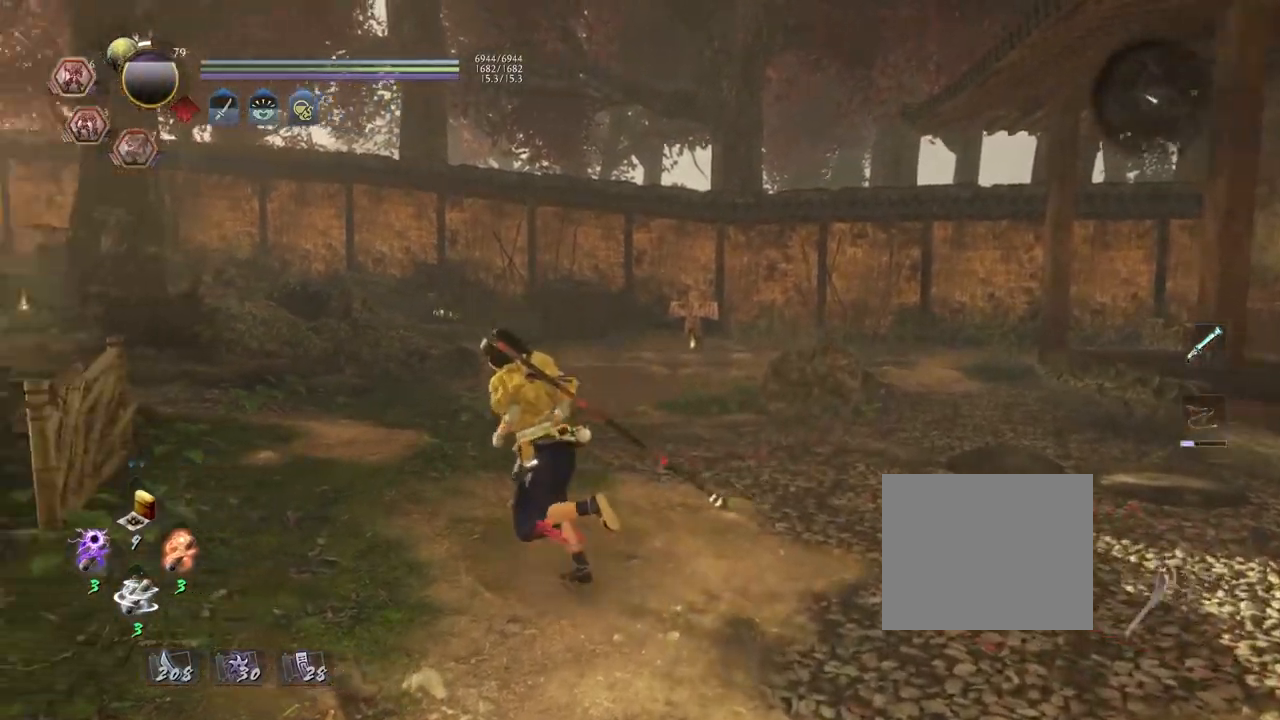
{"buttons": [], "left_stick": "up-left", "right_stick": "center", "events": []}
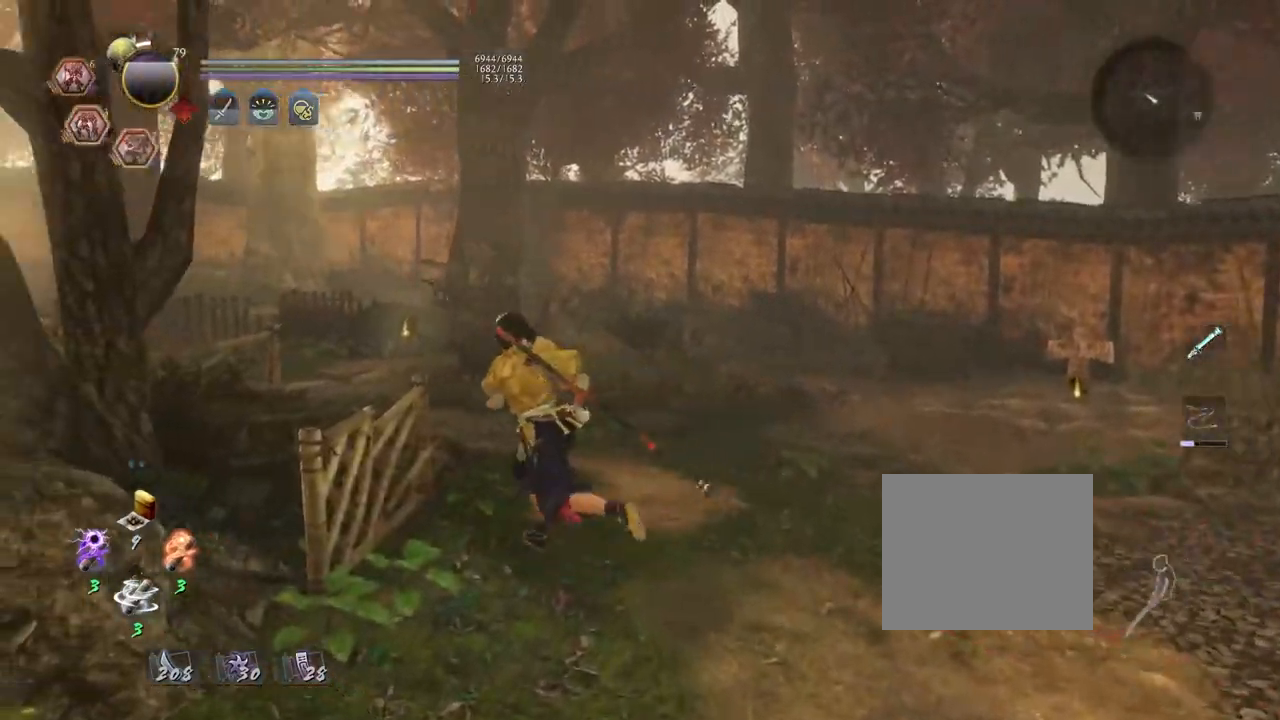
{"buttons": [], "left_stick": "up", "right_stick": "center", "events": [[150, "left_stick", "up"]]}
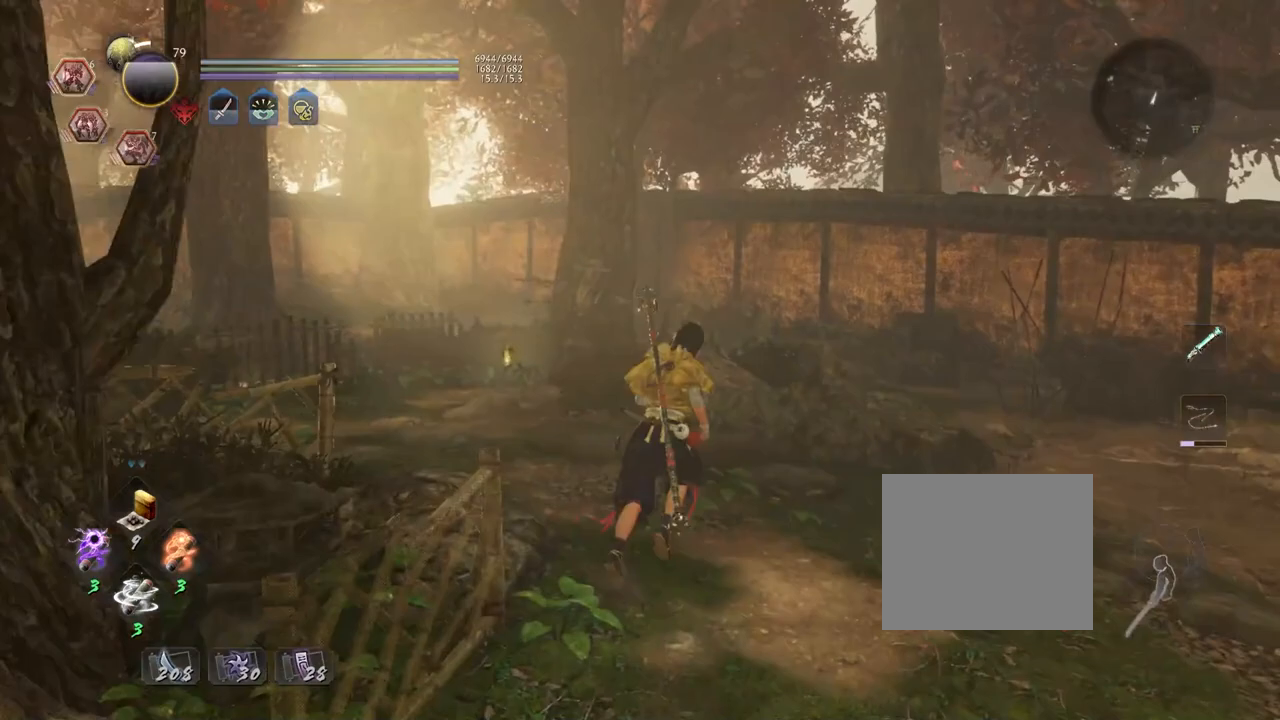
{"buttons": [], "left_stick": "up", "right_stick": "down-right", "events": [[83, "right_stick", "down-right"]]}